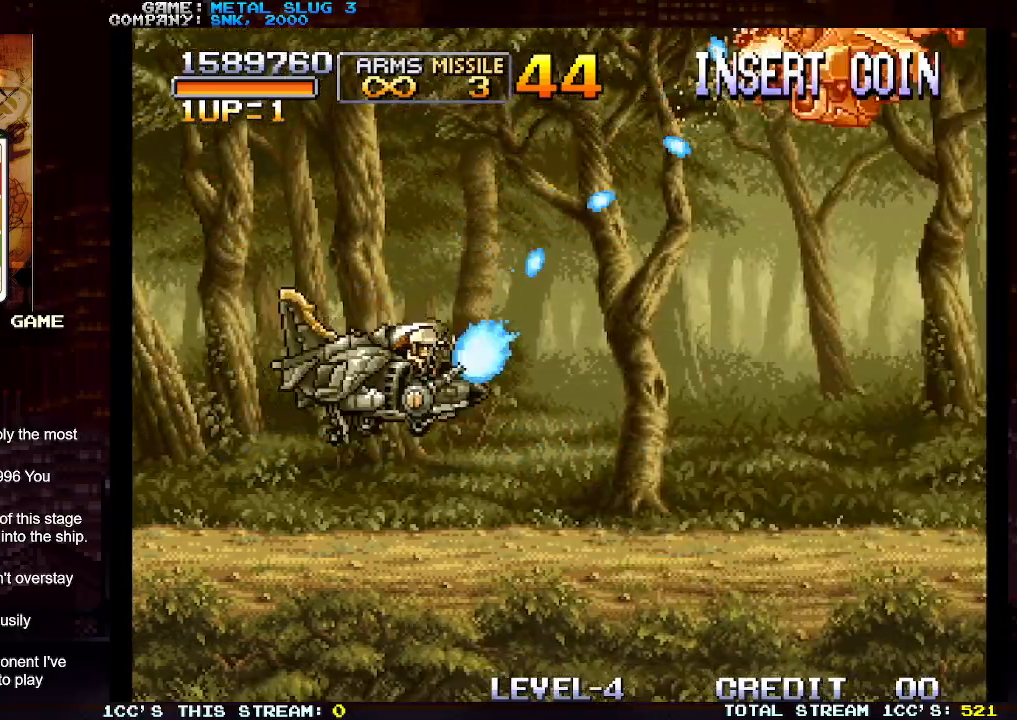
Gameplay with a controller (arcade stick); each line is a JSON object with the inputs held at the frame after it. "events" lists button and stick changes between this image and that frame as [ms after this image, input, new state], when the widget could be followed in between. Not read: L3 R3.
{"buttons": ["SQUARE"], "left_stick": "center", "events": [[33, "left_stick", "center"], [67, "SQUARE", "up"], [117, "SQUARE", "down"], [217, "SQUARE", "up"], [283, "SQUARE", "down"], [350, "SQUARE", "up"], [433, "SQUARE", "down"]]}
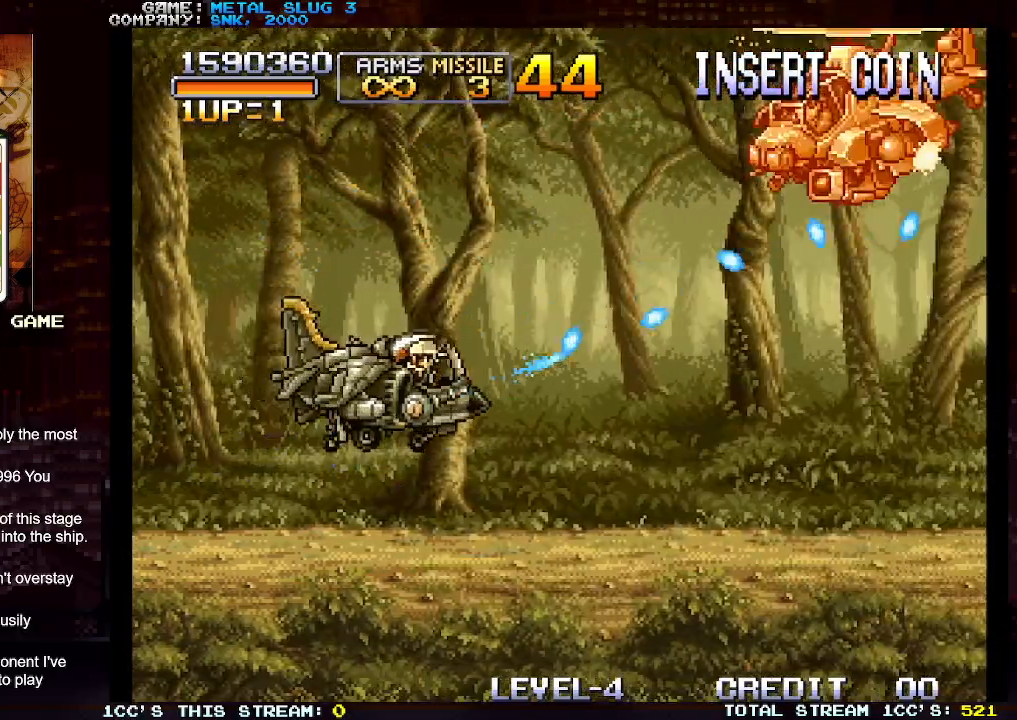
{"buttons": [], "left_stick": "center", "events": [[17, "SQUARE", "up"], [83, "SQUARE", "down"], [167, "SQUARE", "up"], [233, "SQUARE", "down"], [333, "SQUARE", "up"], [400, "SQUARE", "down"], [483, "SQUARE", "up"]]}
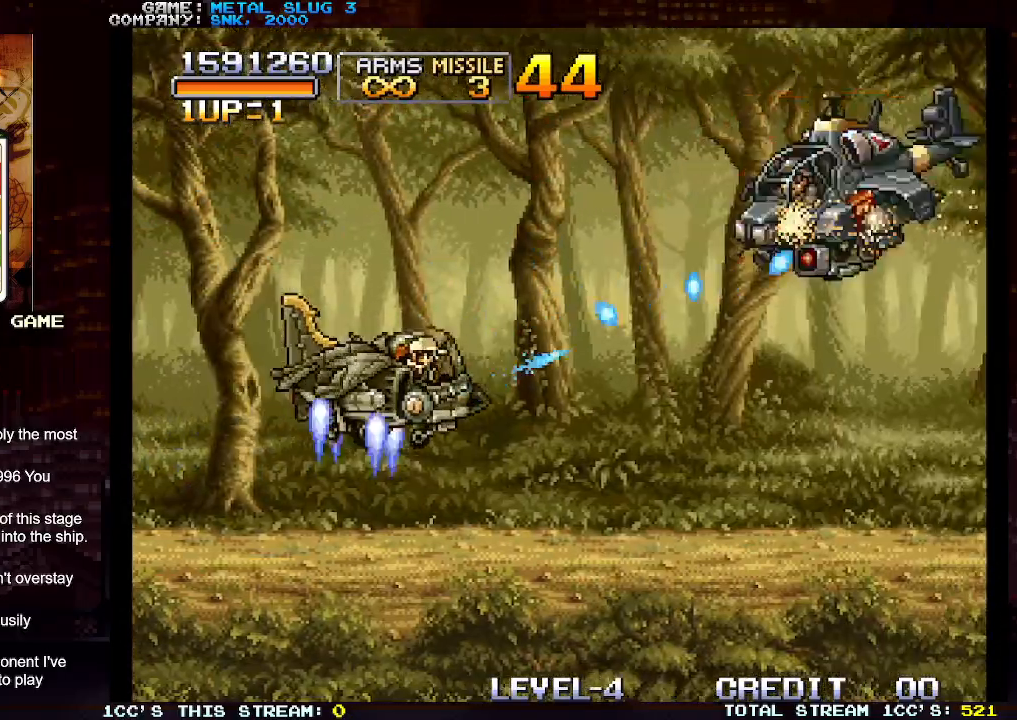
{"buttons": ["SQUARE"], "left_stick": "center", "events": [[50, "SQUARE", "down"], [133, "SQUARE", "up"], [217, "SQUARE", "down"], [283, "SQUARE", "up"], [350, "SQUARE", "down"], [433, "SQUARE", "up"], [500, "SQUARE", "down"]]}
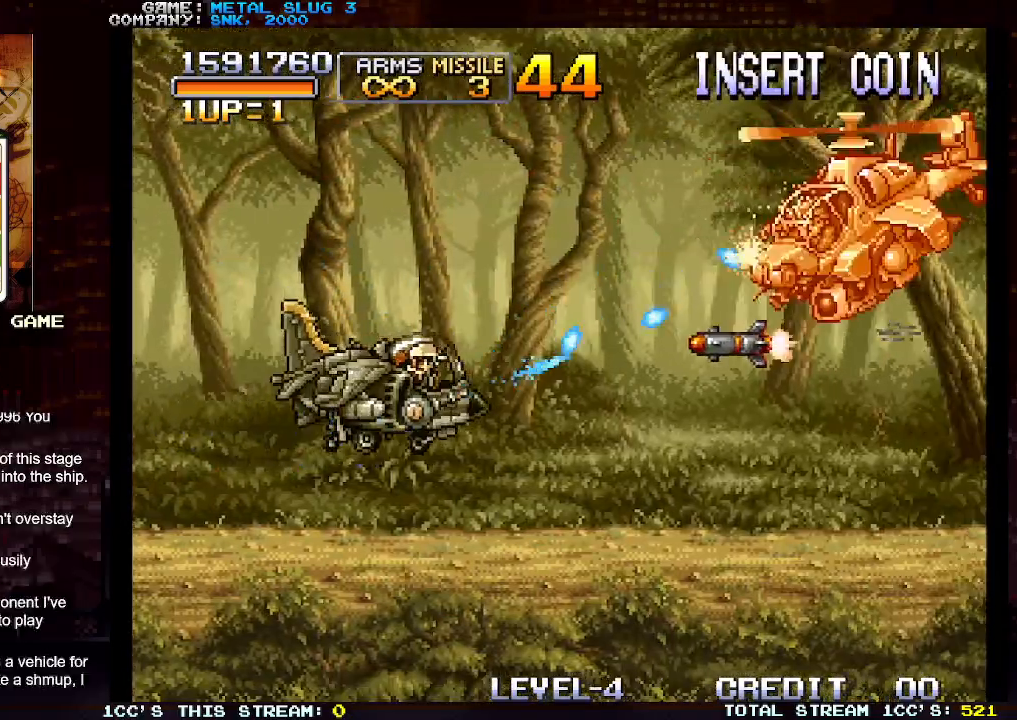
{"buttons": ["SQUARE"], "left_stick": "up", "events": [[100, "SQUARE", "up"], [167, "SQUARE", "down"], [183, "left_stick", "up"], [250, "SQUARE", "up"], [333, "SQUARE", "down"], [417, "SQUARE", "up"], [483, "SQUARE", "down"]]}
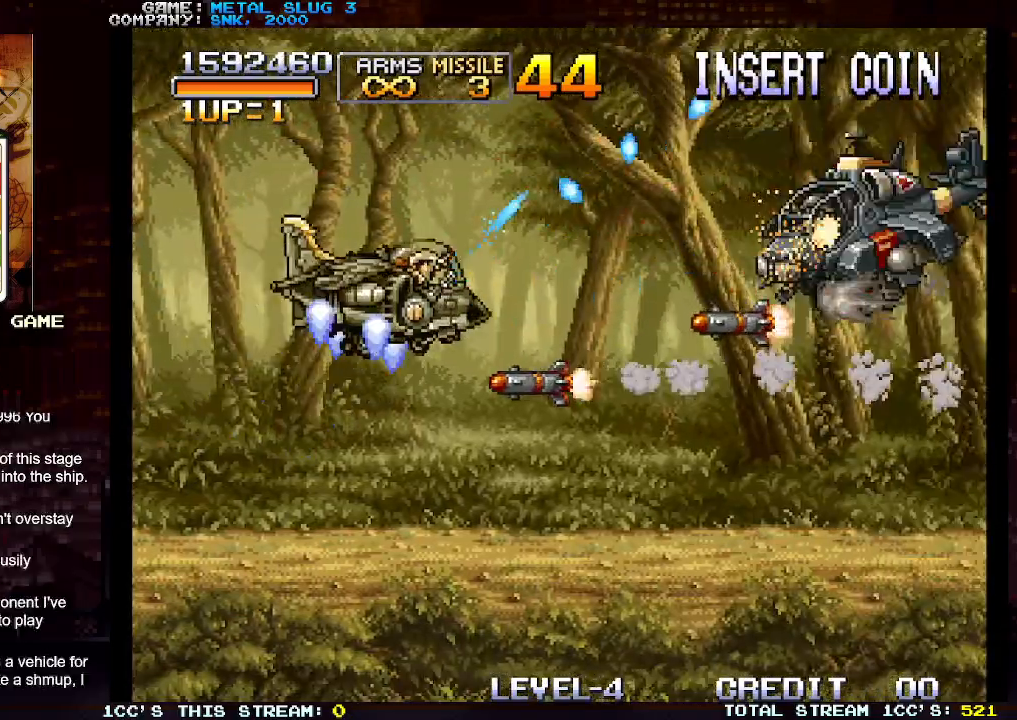
{"buttons": ["SQUARE"], "left_stick": "right", "events": [[50, "left_stick", "up-right"], [67, "SQUARE", "up"], [133, "SQUARE", "down"], [250, "SQUARE", "up"], [350, "left_stick", "right"], [367, "R1", "down"], [383, "SQUARE", "down"], [417, "SQUARE", "up"], [450, "R1", "up"], [483, "SQUARE", "down"]]}
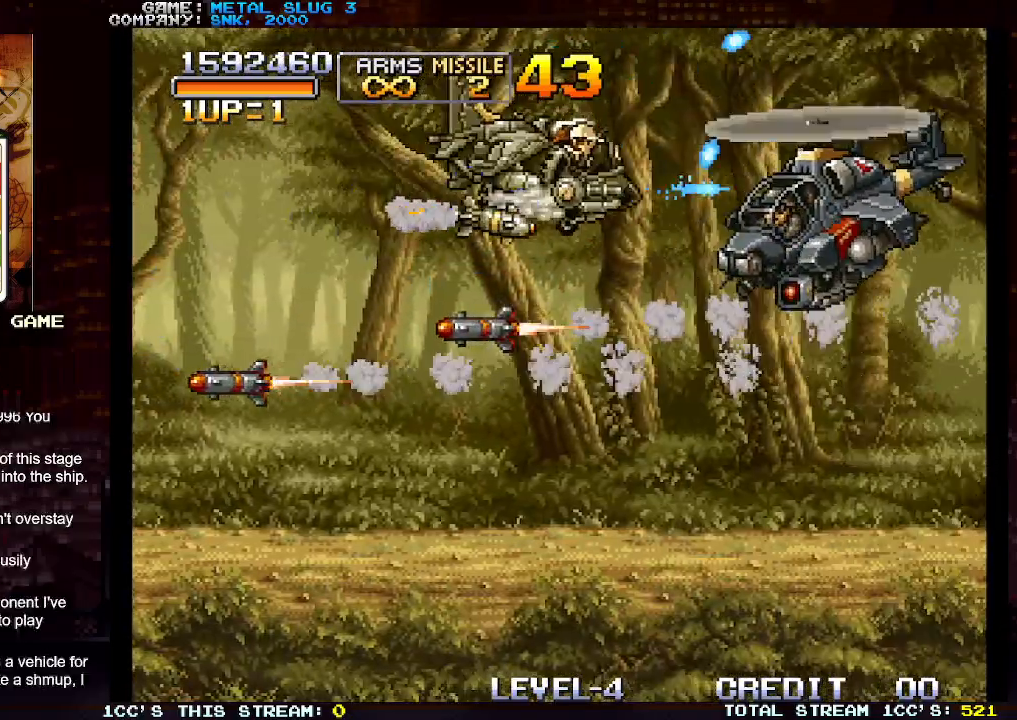
{"buttons": ["SQUARE"], "left_stick": "left", "events": [[33, "left_stick", "center"], [67, "SQUARE", "up"], [83, "left_stick", "left"], [150, "SQUARE", "down"], [233, "SQUARE", "up"], [300, "SQUARE", "down"], [383, "SQUARE", "up"], [467, "SQUARE", "down"]]}
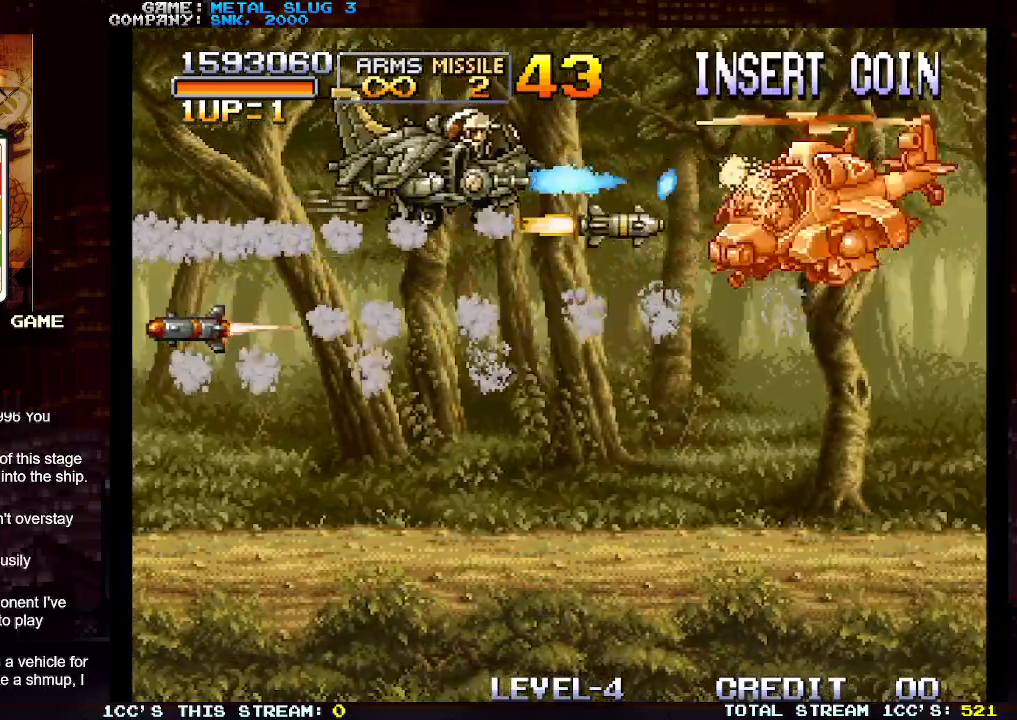
{"buttons": [], "left_stick": "center", "events": [[50, "SQUARE", "up"], [133, "SQUARE", "down"], [167, "left_stick", "center"], [217, "SQUARE", "up"], [250, "left_stick", "right"], [283, "SQUARE", "down"], [350, "SQUARE", "up"], [350, "left_stick", "center"], [433, "SQUARE", "down"], [500, "SQUARE", "up"]]}
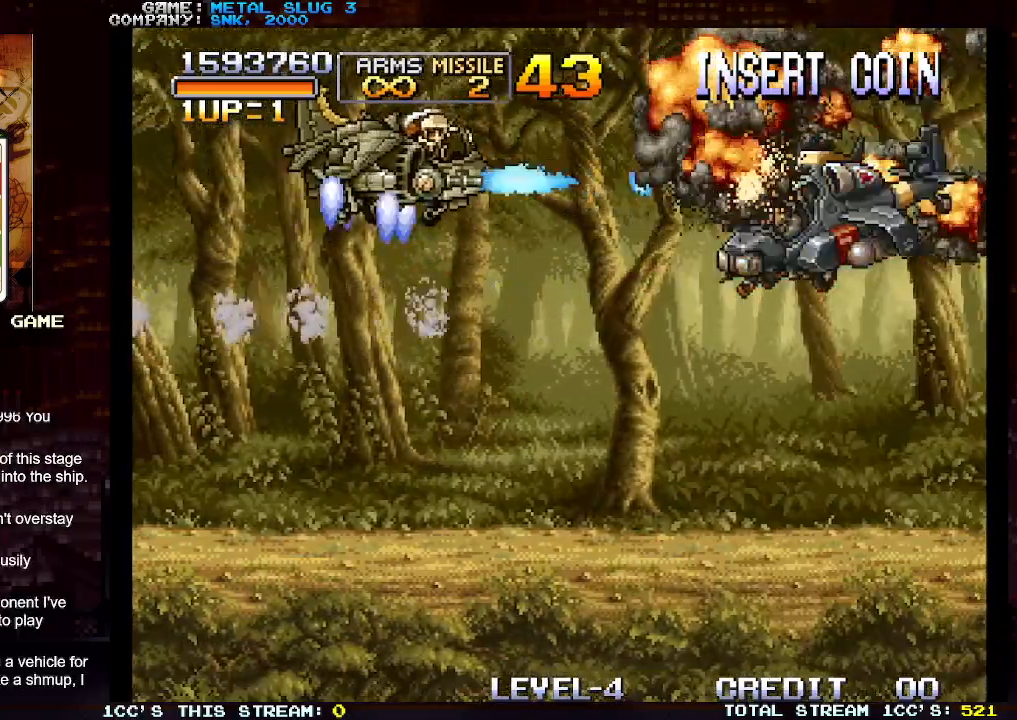
{"buttons": ["SQUARE"], "left_stick": "center", "events": [[83, "SQUARE", "down"], [150, "SQUARE", "up"], [233, "SQUARE", "down"], [317, "SQUARE", "up"], [367, "SQUARE", "down"], [450, "SQUARE", "up"], [500, "SQUARE", "down"]]}
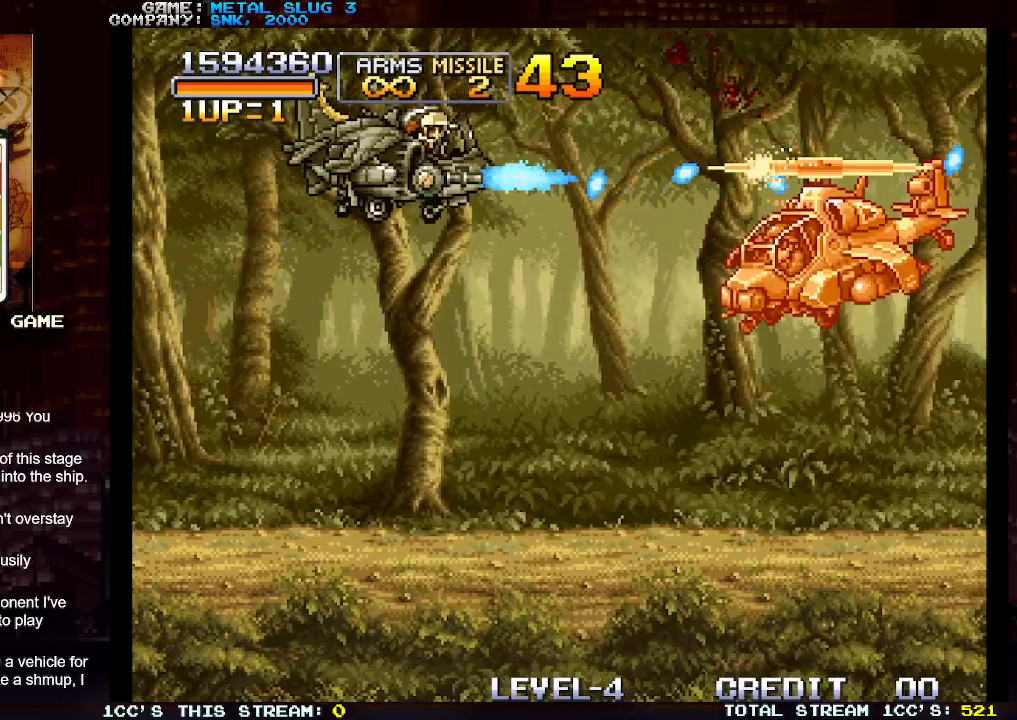
{"buttons": ["SQUARE"], "left_stick": "center", "events": [[100, "SQUARE", "up"], [167, "SQUARE", "down"], [250, "SQUARE", "up"], [300, "left_stick", "down"], [317, "SQUARE", "down"], [367, "left_stick", "center"], [400, "SQUARE", "up"], [467, "SQUARE", "down"]]}
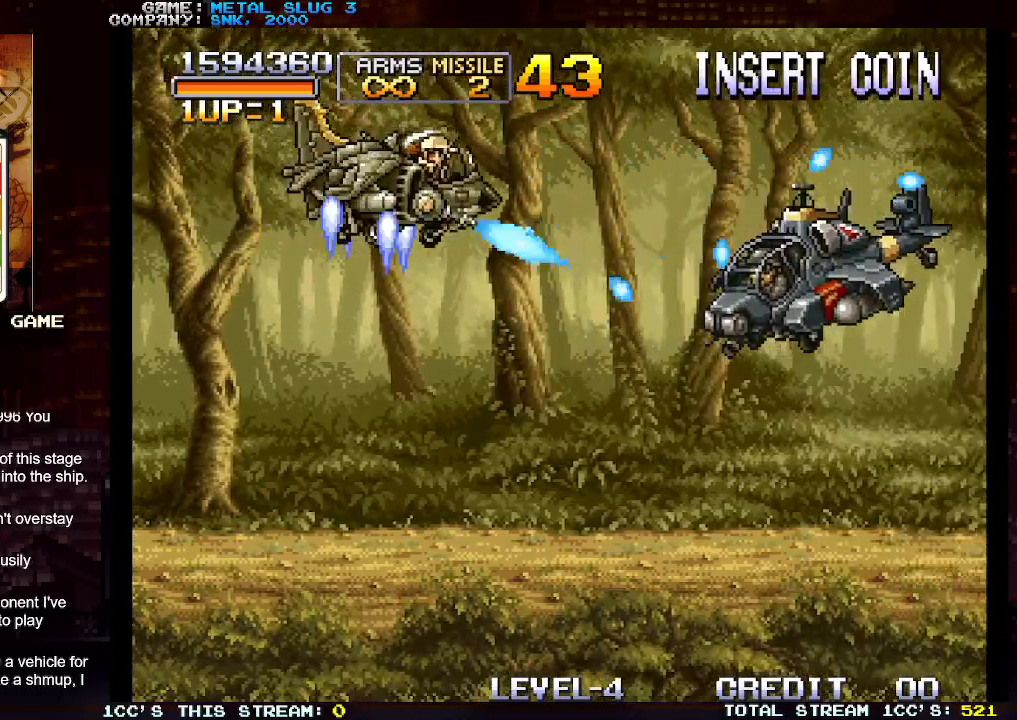
{"buttons": ["SQUARE"], "left_stick": "center", "events": [[50, "SQUARE", "up"], [133, "SQUARE", "down"], [217, "SQUARE", "up"], [283, "SQUARE", "down"], [383, "SQUARE", "up"], [433, "SQUARE", "down"], [433, "left_stick", "up"], [500, "left_stick", "center"]]}
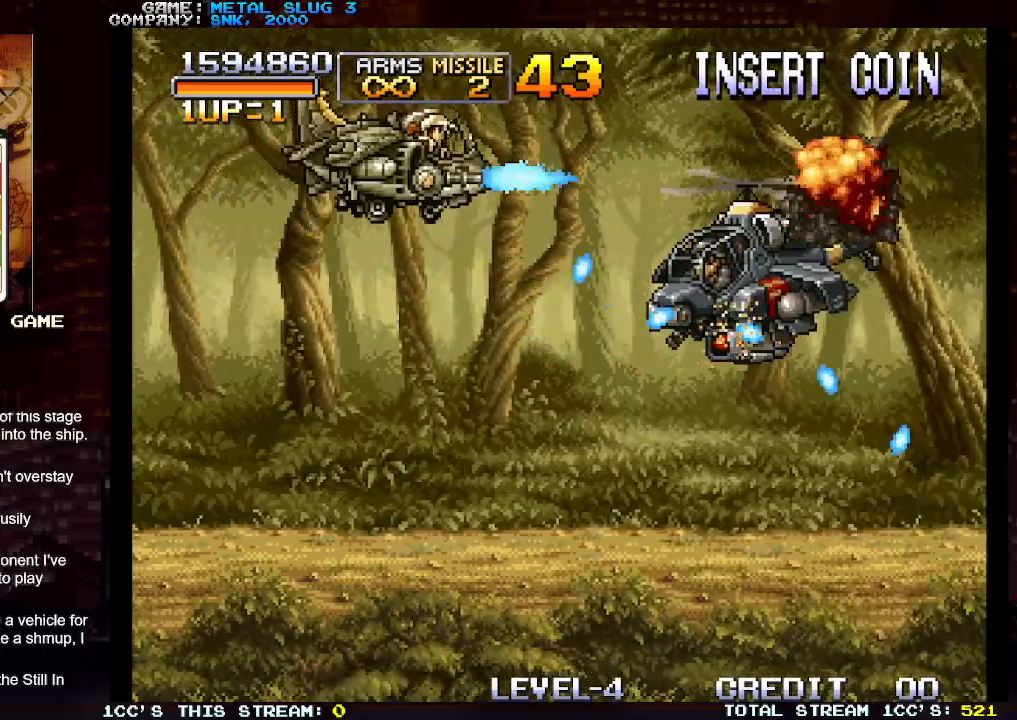
{"buttons": [], "left_stick": "down", "events": [[33, "SQUARE", "up"], [100, "SQUARE", "down"], [117, "SQUARE", "up"], [200, "SQUARE", "down"], [267, "SQUARE", "up"], [350, "SQUARE", "down"], [383, "left_stick", "down"], [433, "SQUARE", "up"]]}
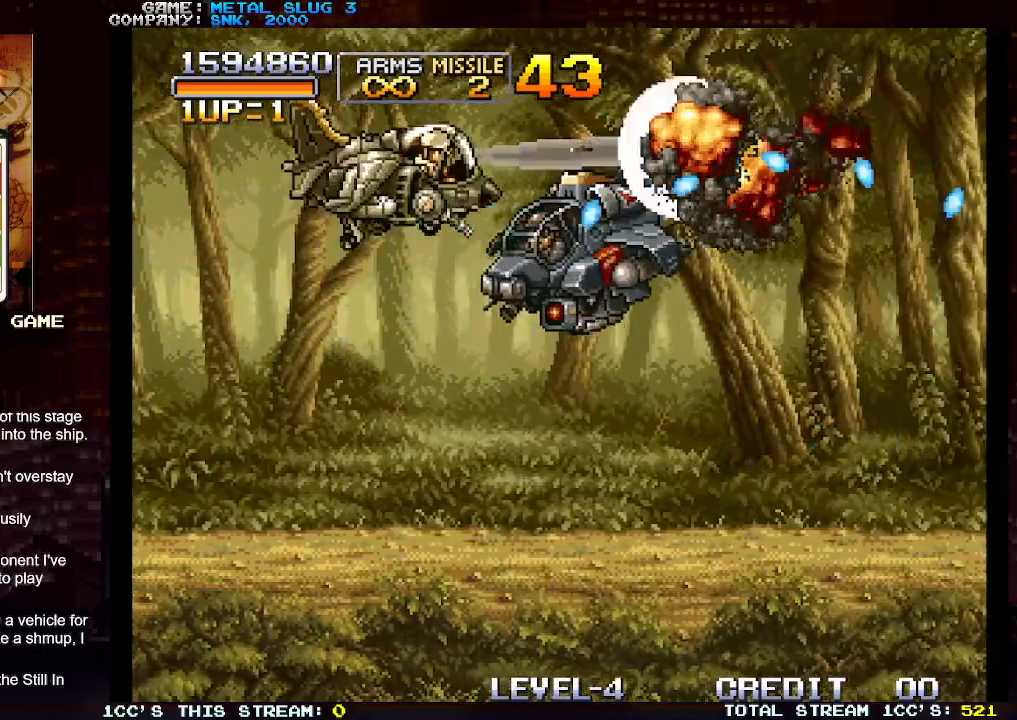
{"buttons": [], "left_stick": "down", "events": [[17, "SQUARE", "down"], [83, "left_stick", "down-left"], [100, "SQUARE", "up"], [183, "SQUARE", "down"], [250, "SQUARE", "up"], [333, "left_stick", "down"], [350, "SQUARE", "down"], [433, "SQUARE", "up"]]}
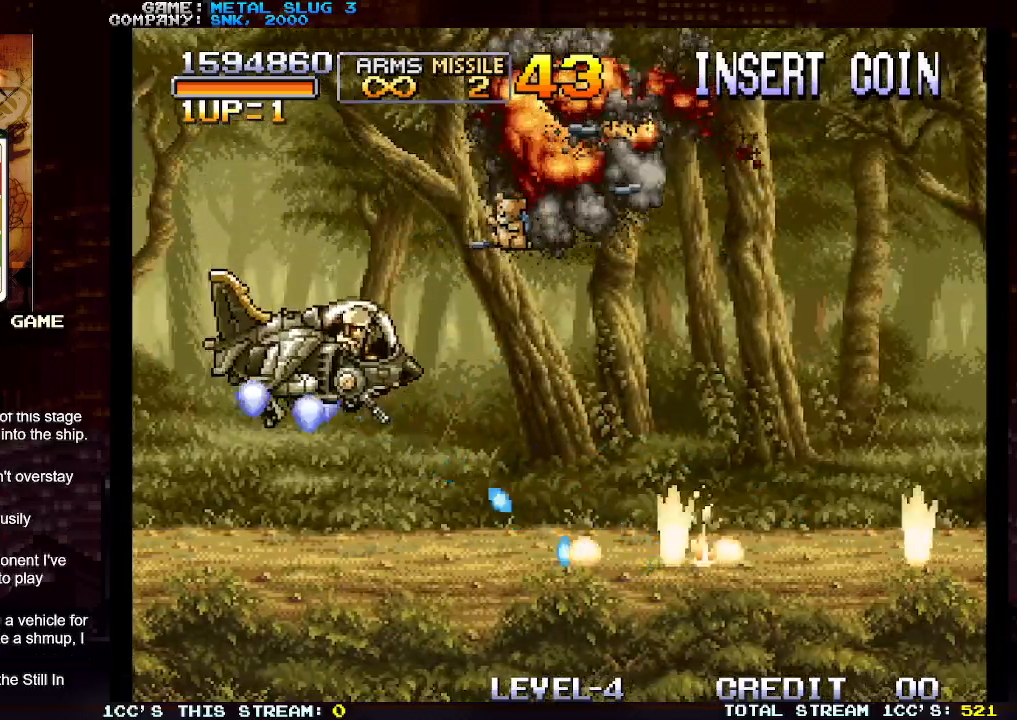
{"buttons": ["SQUARE"], "left_stick": "center", "events": [[17, "SQUARE", "down"], [83, "SQUARE", "up"], [150, "SQUARE", "down"], [167, "left_stick", "right"], [217, "SQUARE", "up"], [300, "SQUARE", "down"], [400, "SQUARE", "up"], [400, "left_stick", "center"], [483, "SQUARE", "down"]]}
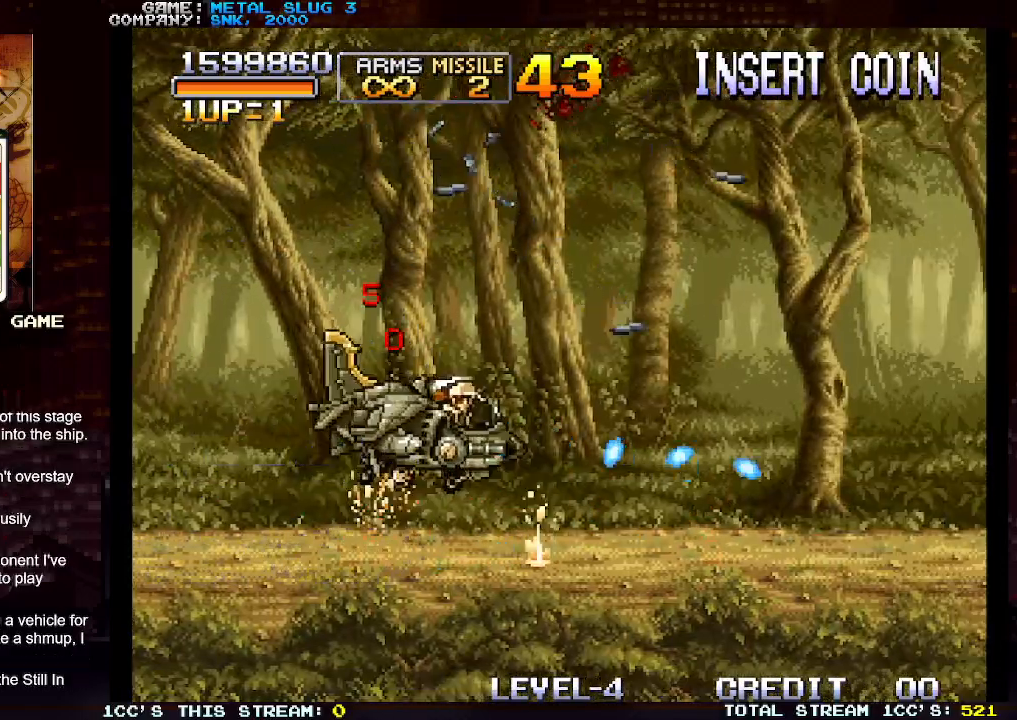
{"buttons": [], "left_stick": "center", "events": [[83, "SQUARE", "up"], [167, "SQUARE", "down"], [250, "SQUARE", "up"], [350, "SQUARE", "down"], [433, "SQUARE", "up"]]}
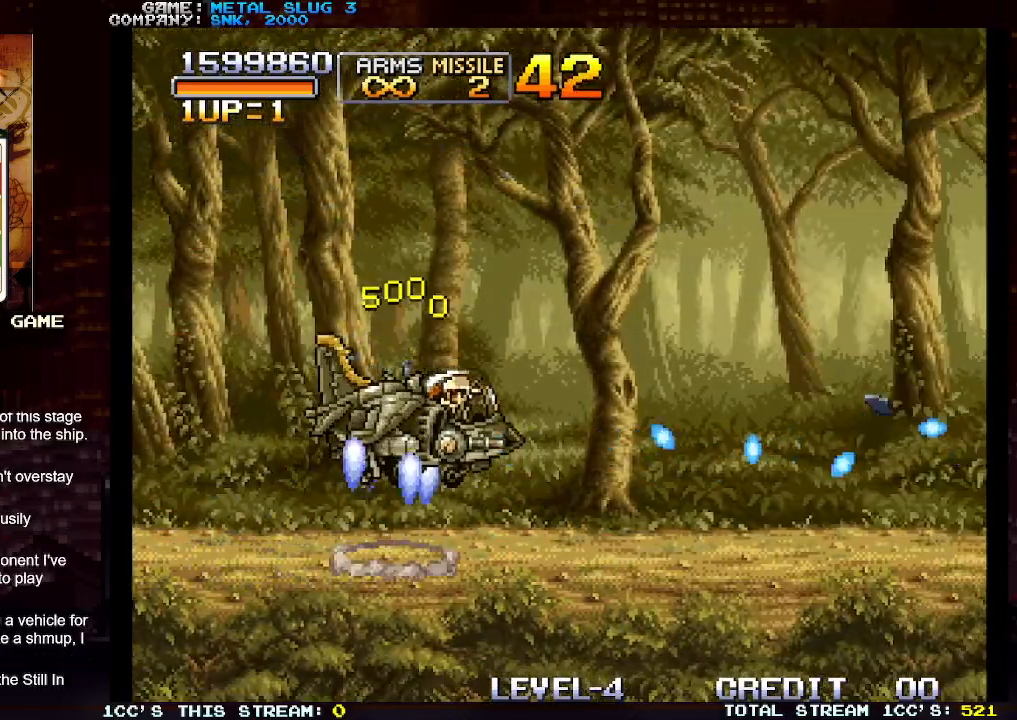
{"buttons": ["SQUARE"], "left_stick": "center", "events": [[50, "SQUARE", "down"], [117, "SQUARE", "up"], [233, "SQUARE", "down"], [333, "SQUARE", "up"], [467, "SQUARE", "down"]]}
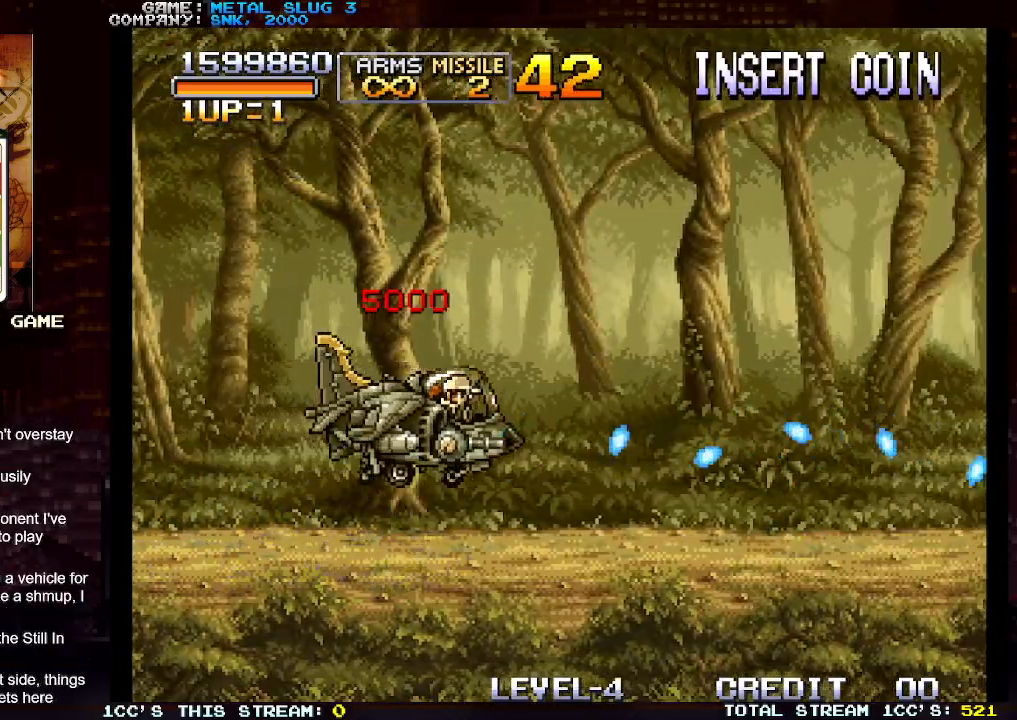
{"buttons": [], "left_stick": "center", "events": [[17, "SQUARE", "up"], [150, "SQUARE", "down"], [233, "SQUARE", "up"], [350, "SQUARE", "down"], [433, "SQUARE", "up"]]}
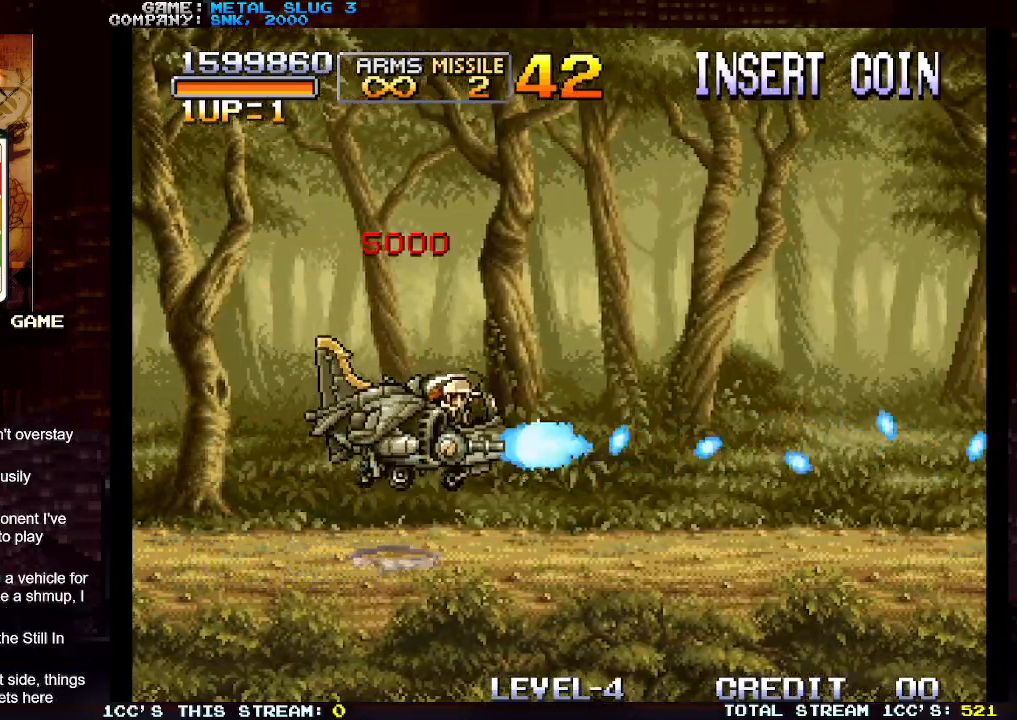
{"buttons": [], "left_stick": "center", "events": [[67, "SQUARE", "down"], [133, "SQUARE", "up"], [233, "SQUARE", "down"], [300, "SQUARE", "up"], [417, "SQUARE", "down"], [483, "SQUARE", "up"]]}
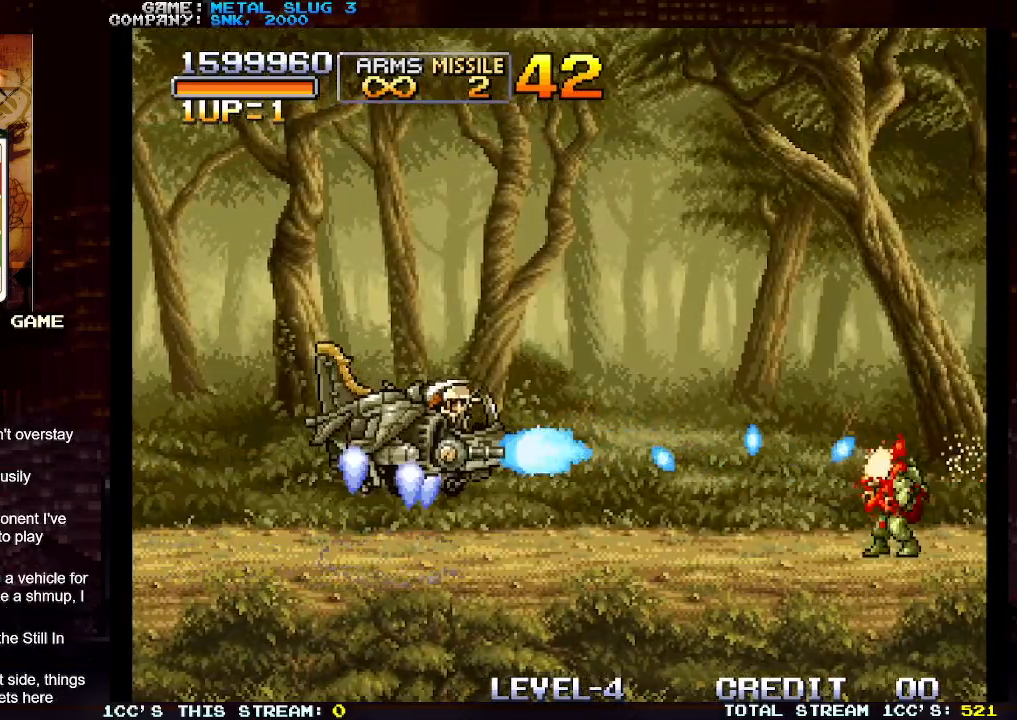
{"buttons": [], "left_stick": "center", "events": [[67, "SQUARE", "down"], [133, "SQUARE", "up"], [217, "SQUARE", "down"], [300, "SQUARE", "up"], [383, "SQUARE", "down"], [467, "SQUARE", "up"]]}
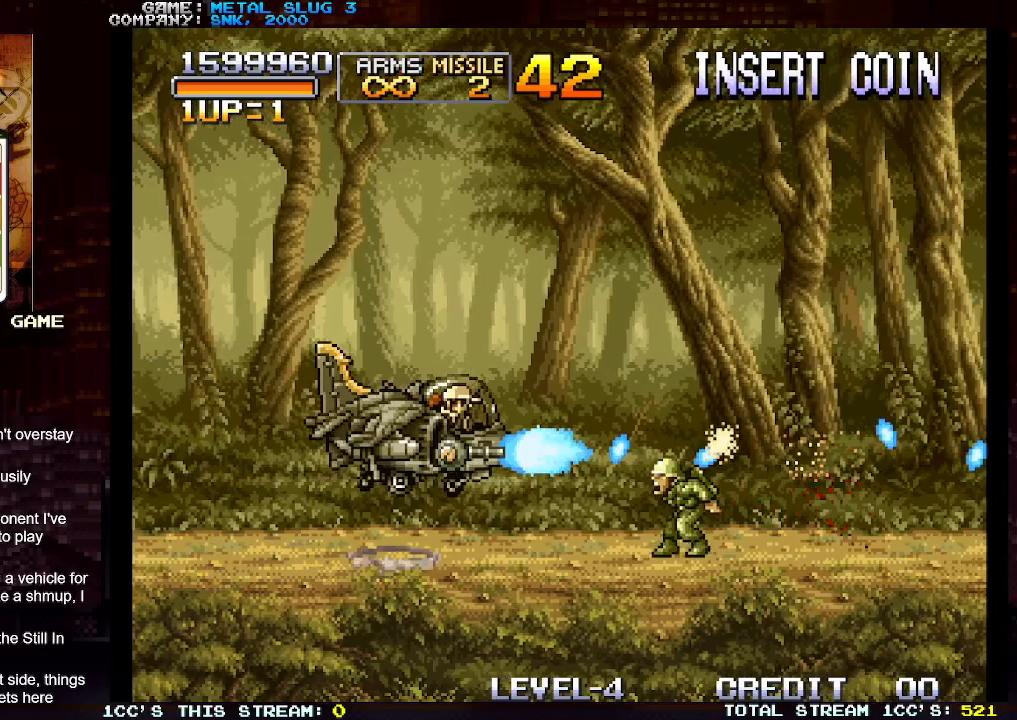
{"buttons": [], "left_stick": "up", "events": [[50, "SQUARE", "down"], [150, "SQUARE", "up"], [217, "left_stick", "down"], [233, "SQUARE", "down"], [267, "left_stick", "center"], [300, "SQUARE", "up"], [400, "SQUARE", "down"], [450, "left_stick", "up"], [467, "SQUARE", "up"]]}
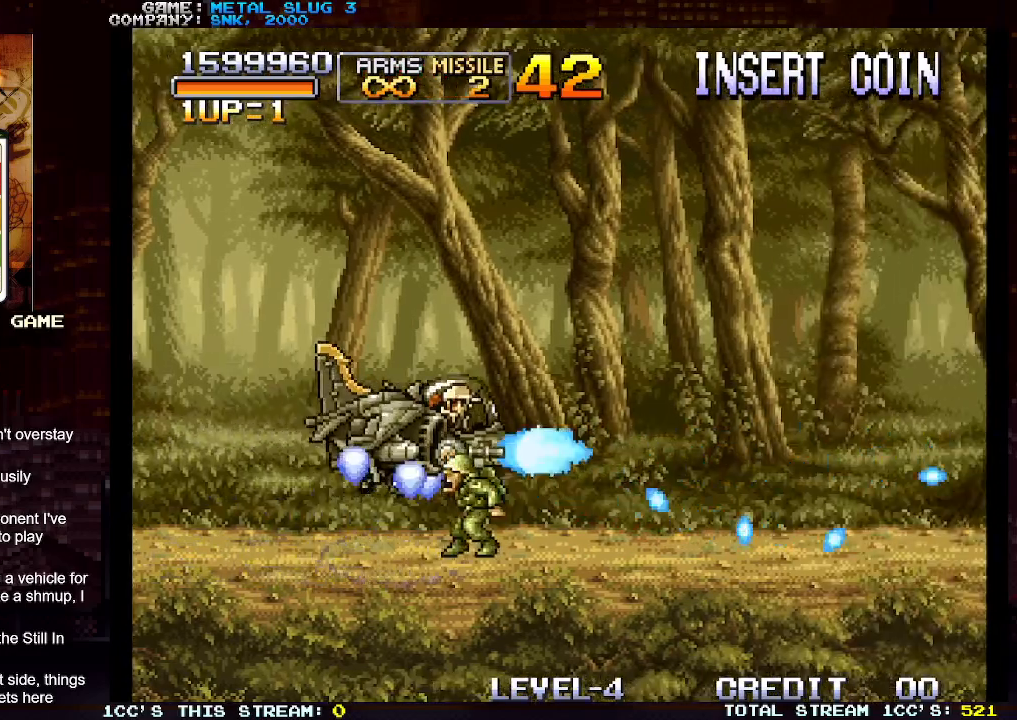
{"buttons": ["SQUARE"], "left_stick": "center", "events": [[17, "left_stick", "center"], [50, "SQUARE", "down"], [117, "SQUARE", "up"], [183, "SQUARE", "down"], [267, "SQUARE", "up"], [333, "SQUARE", "down"], [400, "SQUARE", "up"], [483, "SQUARE", "down"]]}
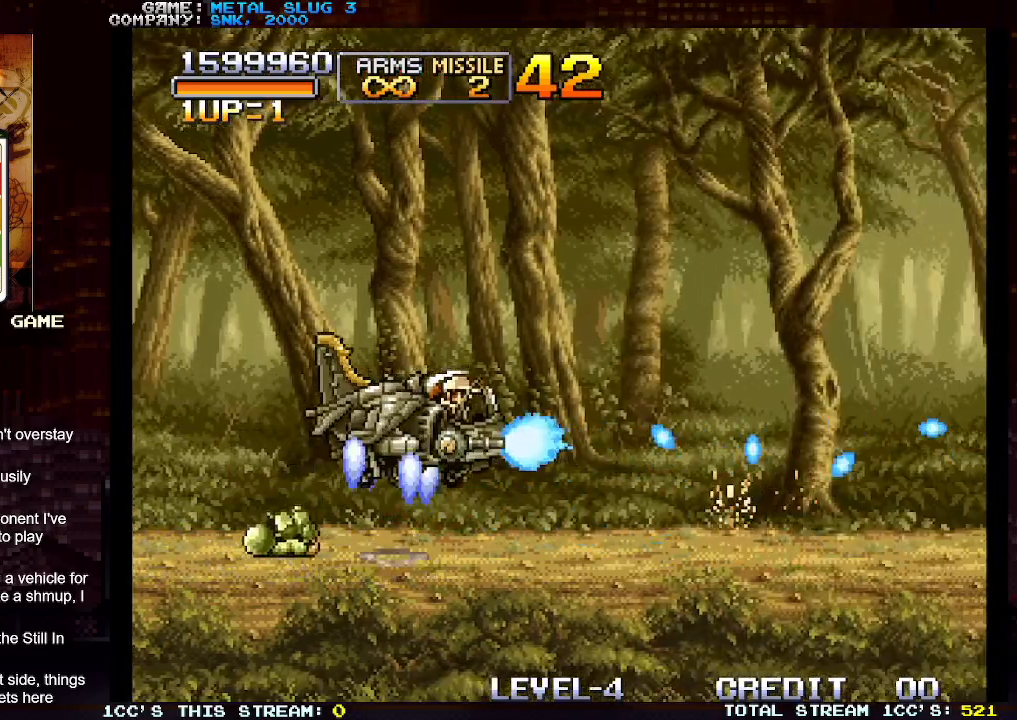
{"buttons": ["SQUARE"], "left_stick": "center", "events": [[50, "SQUARE", "up"], [150, "SQUARE", "down"], [217, "SQUARE", "up"], [300, "SQUARE", "down"], [383, "SQUARE", "up"], [467, "SQUARE", "down"]]}
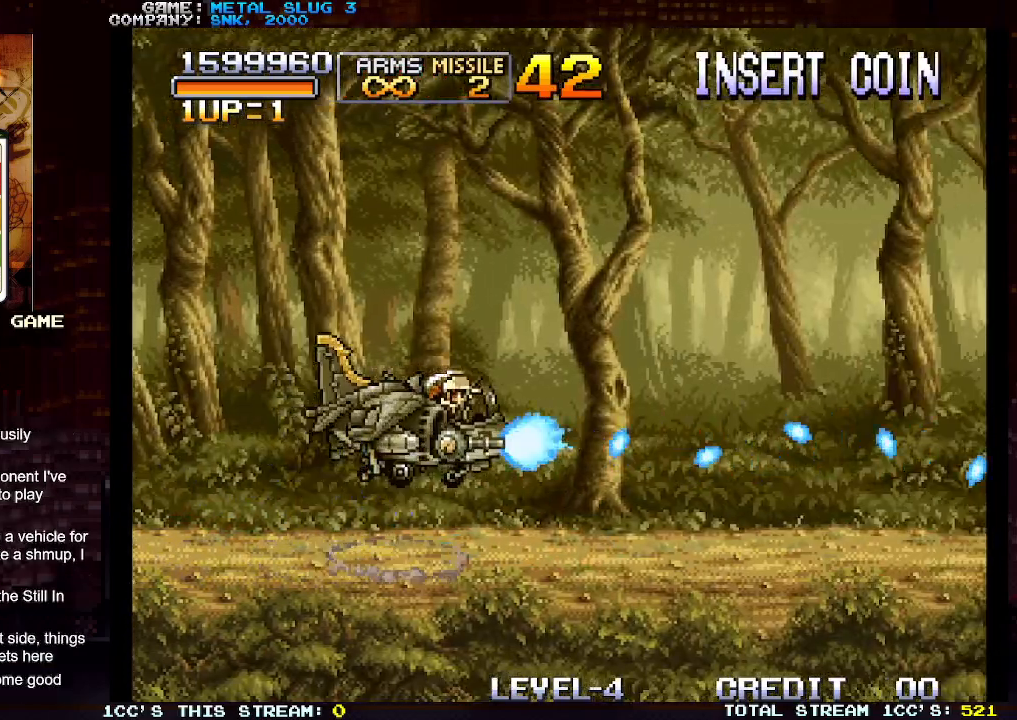
{"buttons": ["SQUARE"], "left_stick": "center", "events": [[50, "SQUARE", "up"], [117, "SQUARE", "down"], [200, "SQUARE", "up"], [250, "SQUARE", "down"], [350, "SQUARE", "up"], [433, "SQUARE", "down"]]}
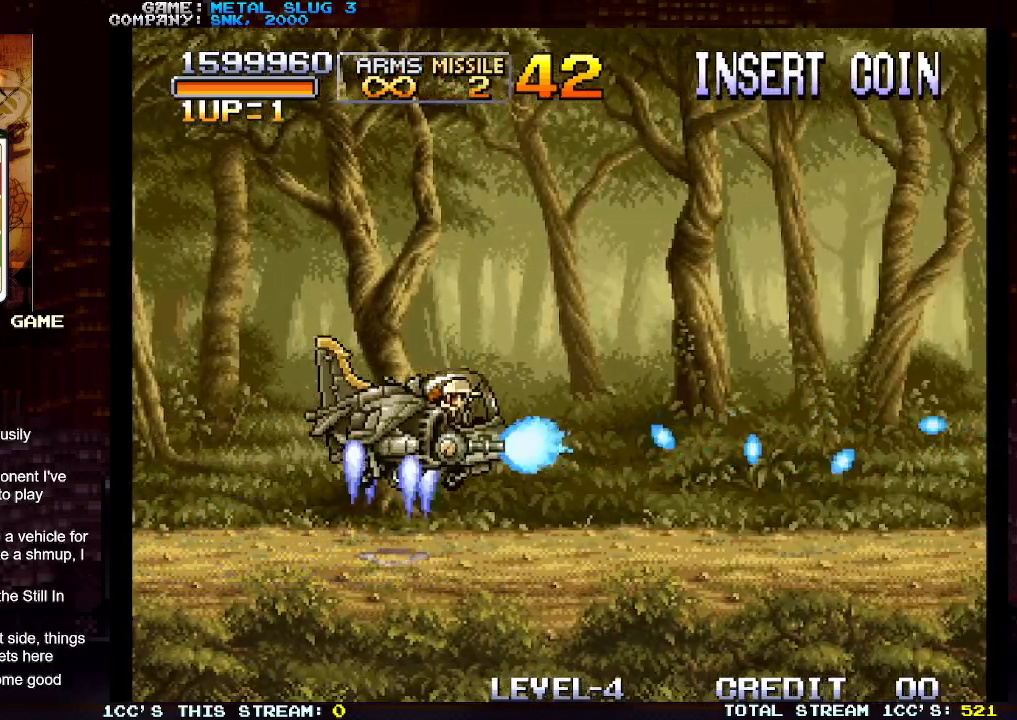
{"buttons": [], "left_stick": "center", "events": [[17, "SQUARE", "up"], [83, "SQUARE", "down"], [150, "SQUARE", "up"], [217, "SQUARE", "down"], [300, "SQUARE", "up"], [400, "SQUARE", "down"], [467, "SQUARE", "up"]]}
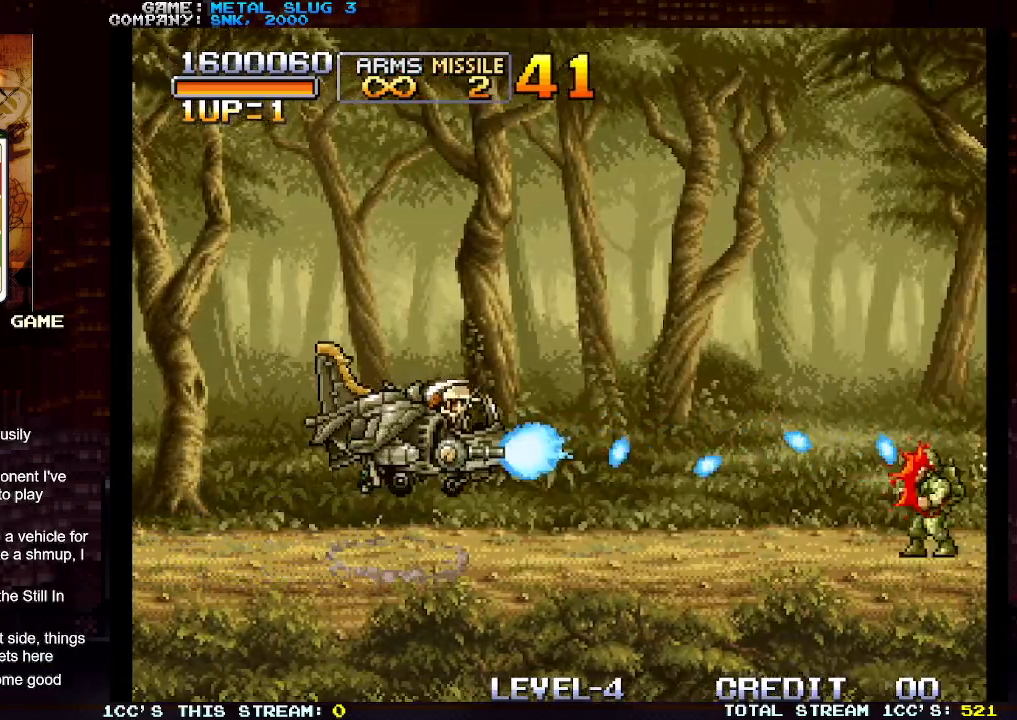
{"buttons": [], "left_stick": "center", "events": [[67, "SQUARE", "down"], [133, "SQUARE", "up"], [200, "SQUARE", "down"], [300, "SQUARE", "up"], [350, "SQUARE", "down"], [450, "SQUARE", "up"]]}
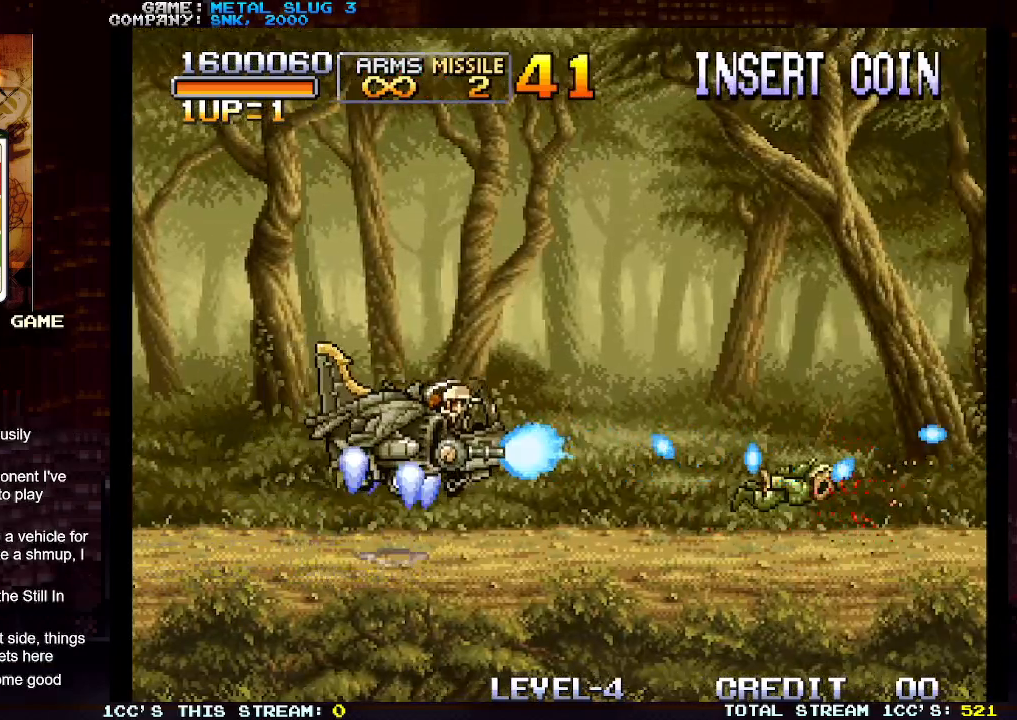
{"buttons": ["SQUARE"], "left_stick": "center", "events": [[50, "SQUARE", "down"], [83, "left_stick", "up"], [117, "SQUARE", "up"], [200, "SQUARE", "down"], [200, "left_stick", "center"], [283, "SQUARE", "up"], [333, "SQUARE", "down"], [417, "SQUARE", "up"], [483, "SQUARE", "down"]]}
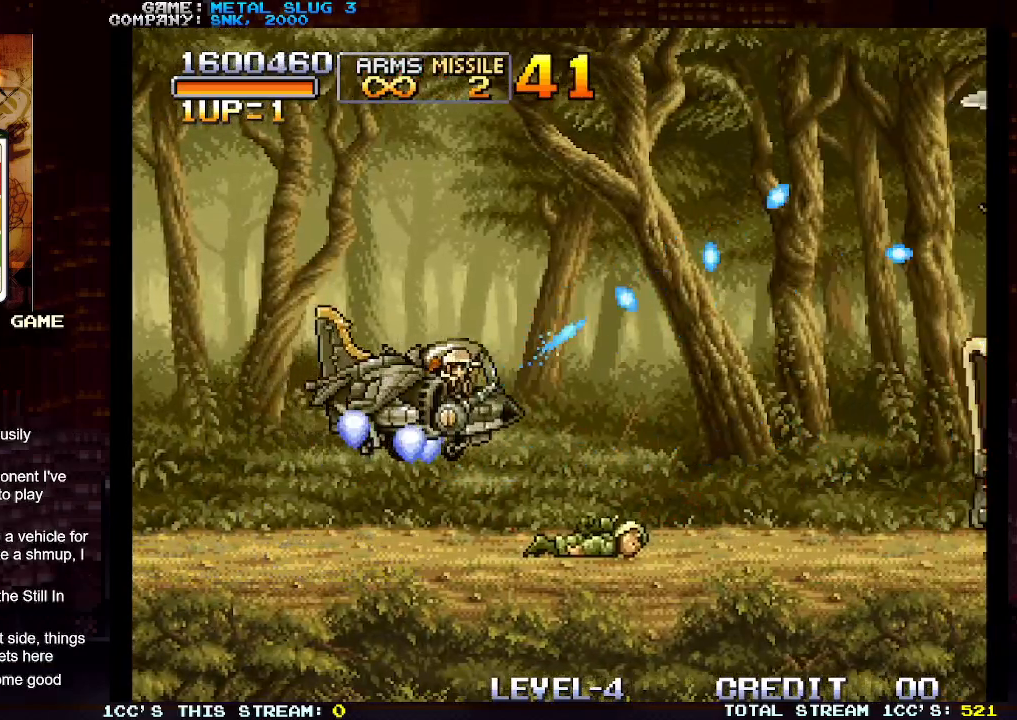
{"buttons": ["SQUARE"], "left_stick": "center", "events": [[83, "SQUARE", "up"], [150, "SQUARE", "down"], [250, "SQUARE", "up"], [317, "SQUARE", "down"], [417, "SQUARE", "up"], [483, "SQUARE", "down"]]}
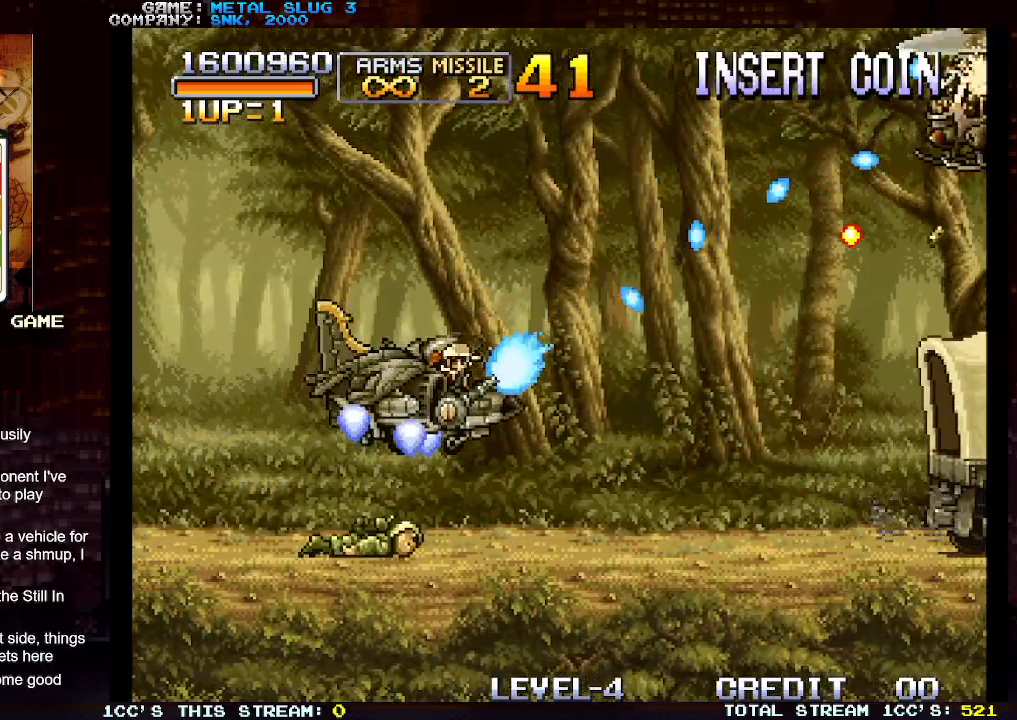
{"buttons": ["SQUARE"], "left_stick": "center", "events": [[50, "SQUARE", "up"], [150, "SQUARE", "down"], [217, "SQUARE", "up"], [300, "SQUARE", "down"], [367, "SQUARE", "up"], [433, "SQUARE", "down"]]}
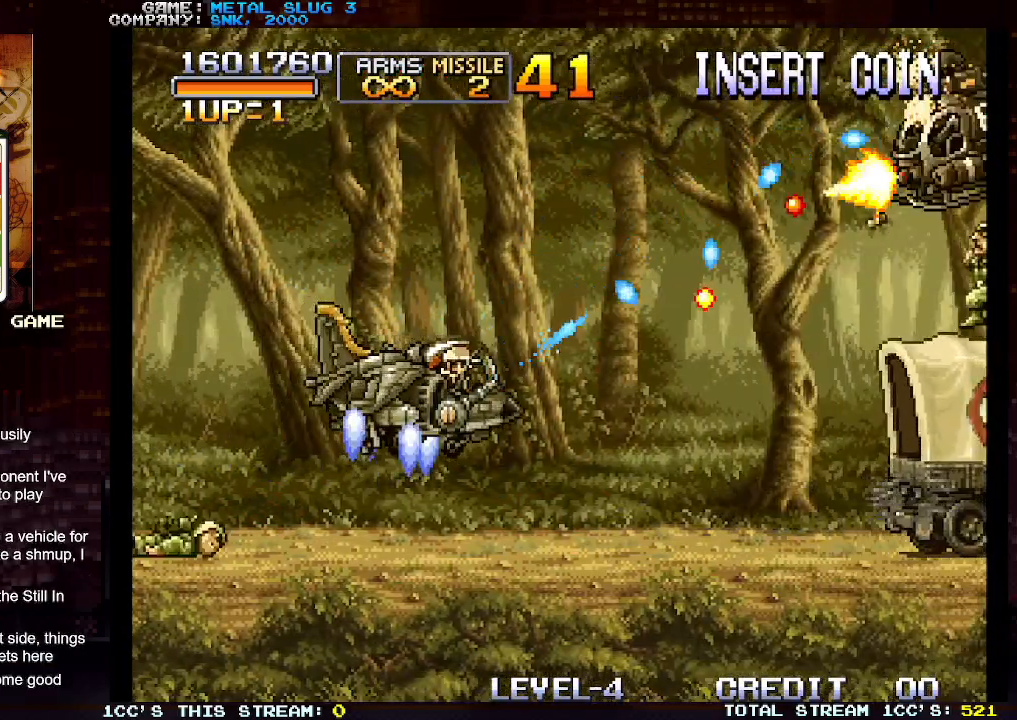
{"buttons": ["R1"], "left_stick": "center", "events": [[17, "SQUARE", "up"], [100, "SQUARE", "down"], [167, "SQUARE", "up"], [217, "SQUARE", "down"], [300, "SQUARE", "up"], [367, "SQUARE", "down"], [433, "R1", "down"], [483, "SQUARE", "up"]]}
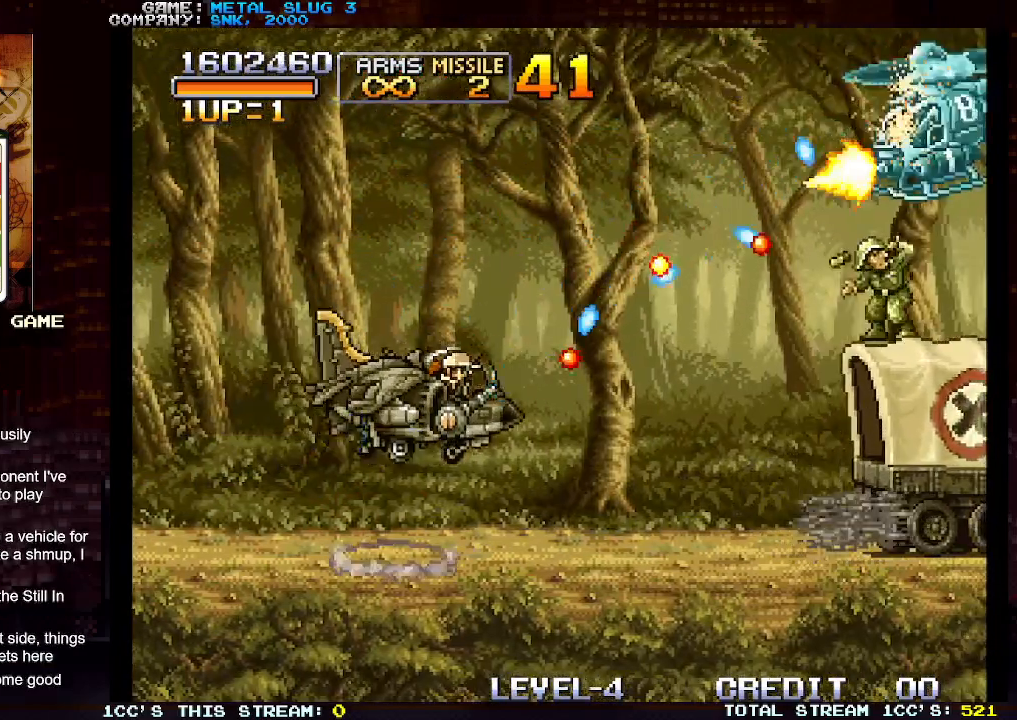
{"buttons": ["SQUARE"], "left_stick": "up", "events": [[33, "SQUARE", "down"], [50, "left_stick", "left"], [83, "R1", "up"], [100, "SQUARE", "up"], [150, "SQUARE", "down"], [233, "SQUARE", "up"], [300, "SQUARE", "down"], [367, "left_stick", "up"], [400, "SQUARE", "up"], [467, "SQUARE", "down"]]}
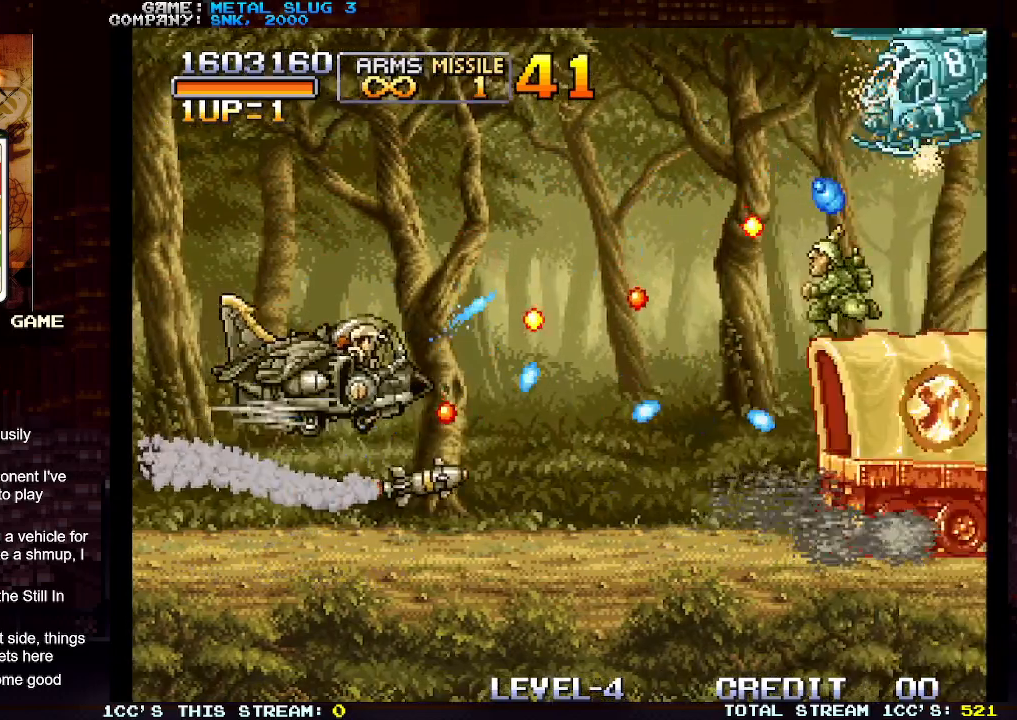
{"buttons": ["SQUARE"], "left_stick": "up-left", "events": [[50, "SQUARE", "up"], [50, "left_stick", "up-right"], [133, "SQUARE", "down"], [217, "SQUARE", "up"], [283, "SQUARE", "down"], [317, "left_stick", "up"], [367, "SQUARE", "up"], [417, "left_stick", "up-left"], [467, "SQUARE", "down"]]}